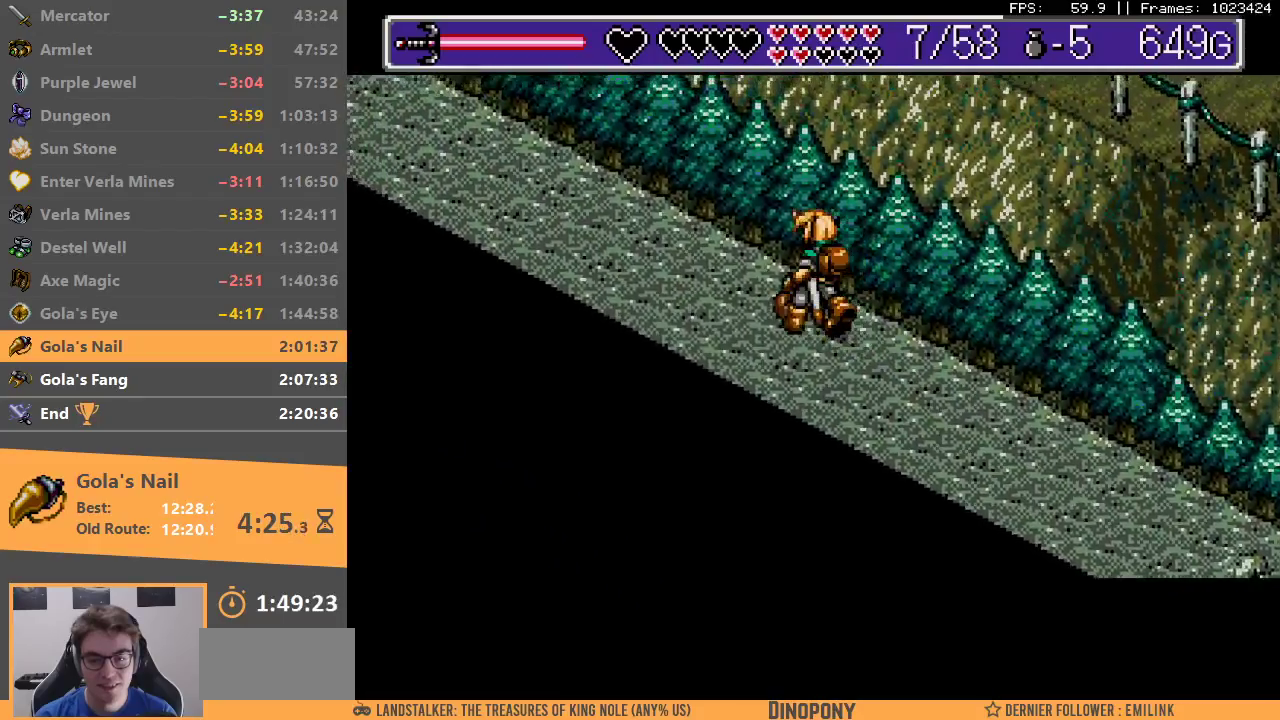
Gameplay with a controller; each line is a JSON object with the inputs held at the frame after it. "events" lists button and stick changes between this image and that frame as [ms after this image, input, new state], when the widget could be followed in between. Not read: DPAD_DOWN DPAD_LEFT DPAD_RIGHT DPAD_UP L3 R3.
{"buttons": ["B"], "events": [[333, "B", "down"]]}
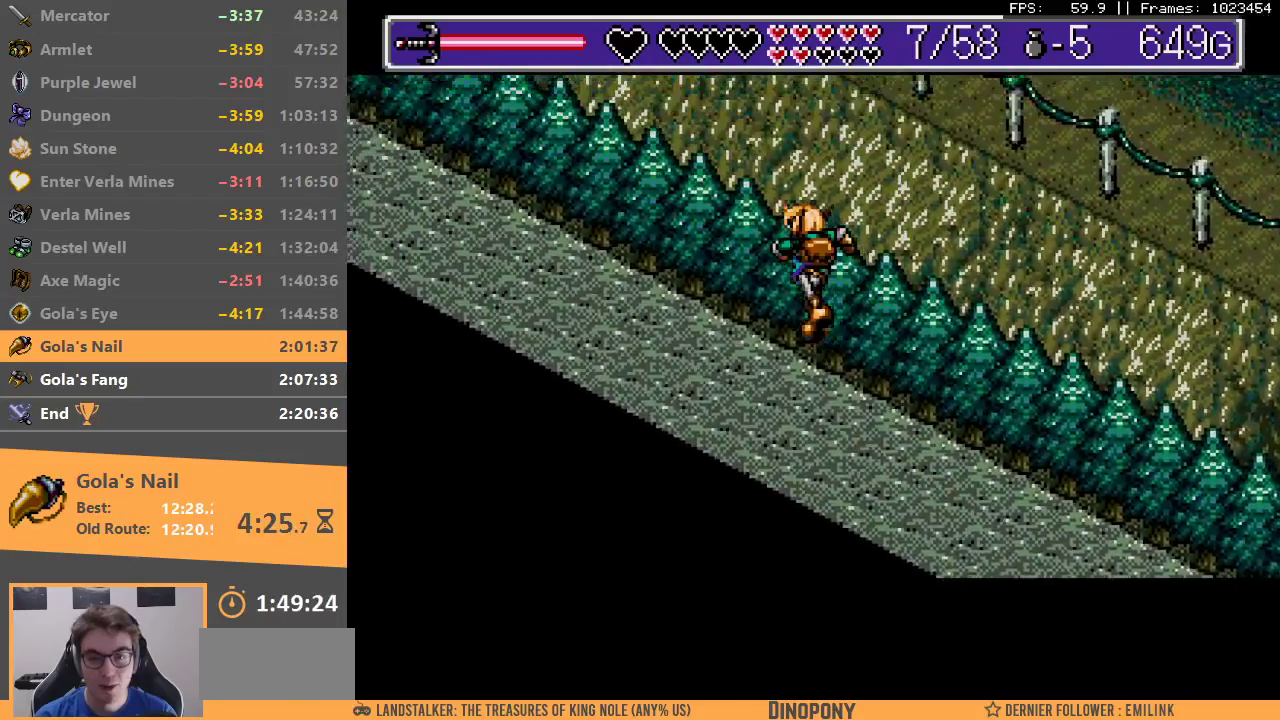
{"buttons": [], "events": [[150, "B", "up"]]}
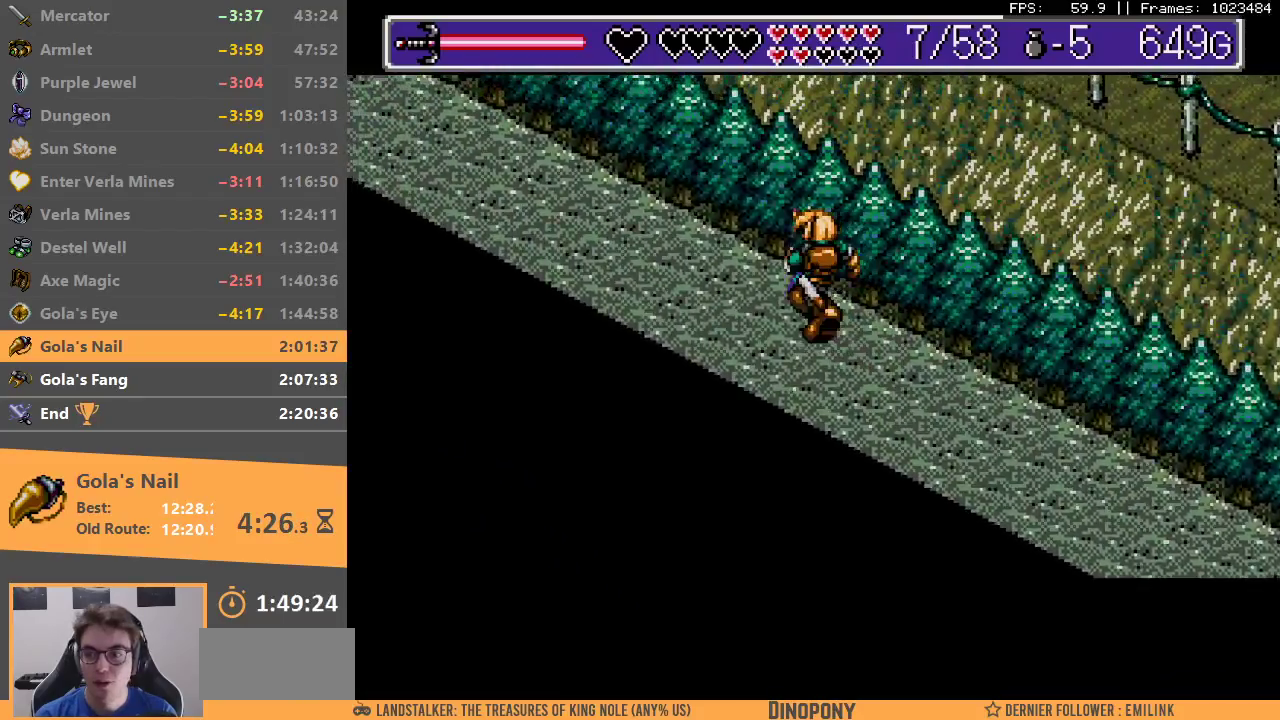
{"buttons": [], "events": []}
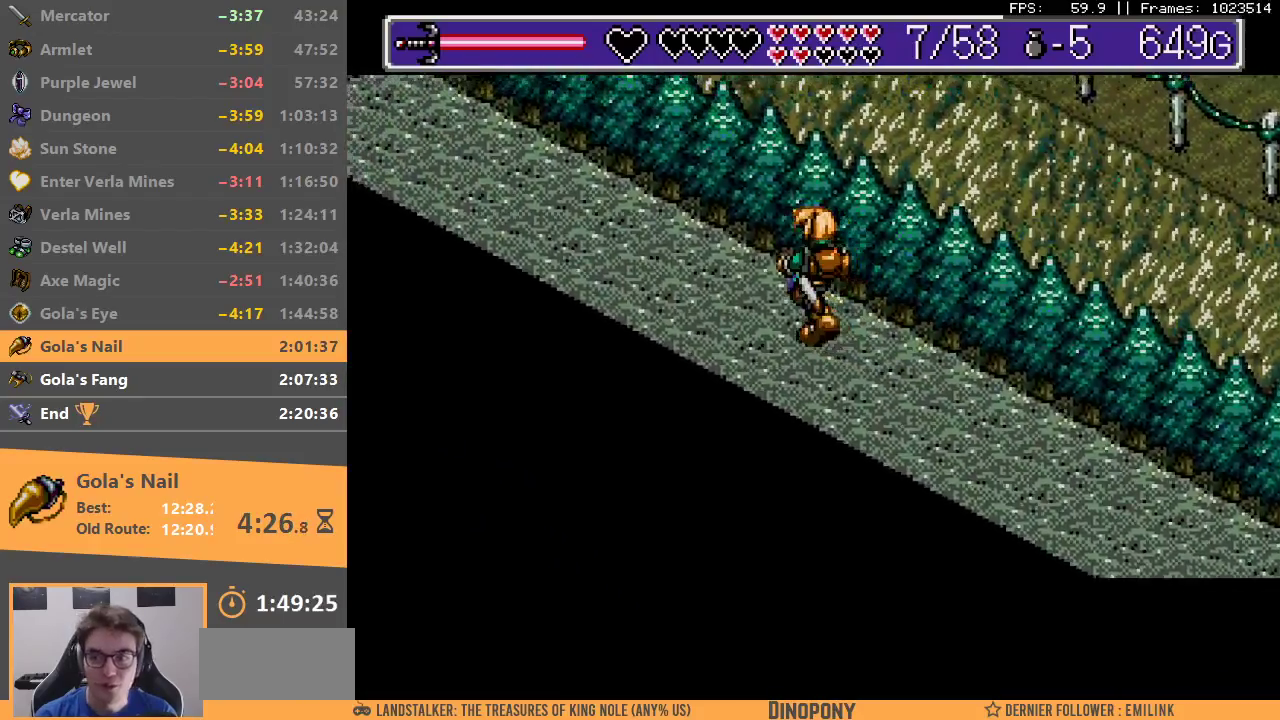
{"buttons": [], "events": []}
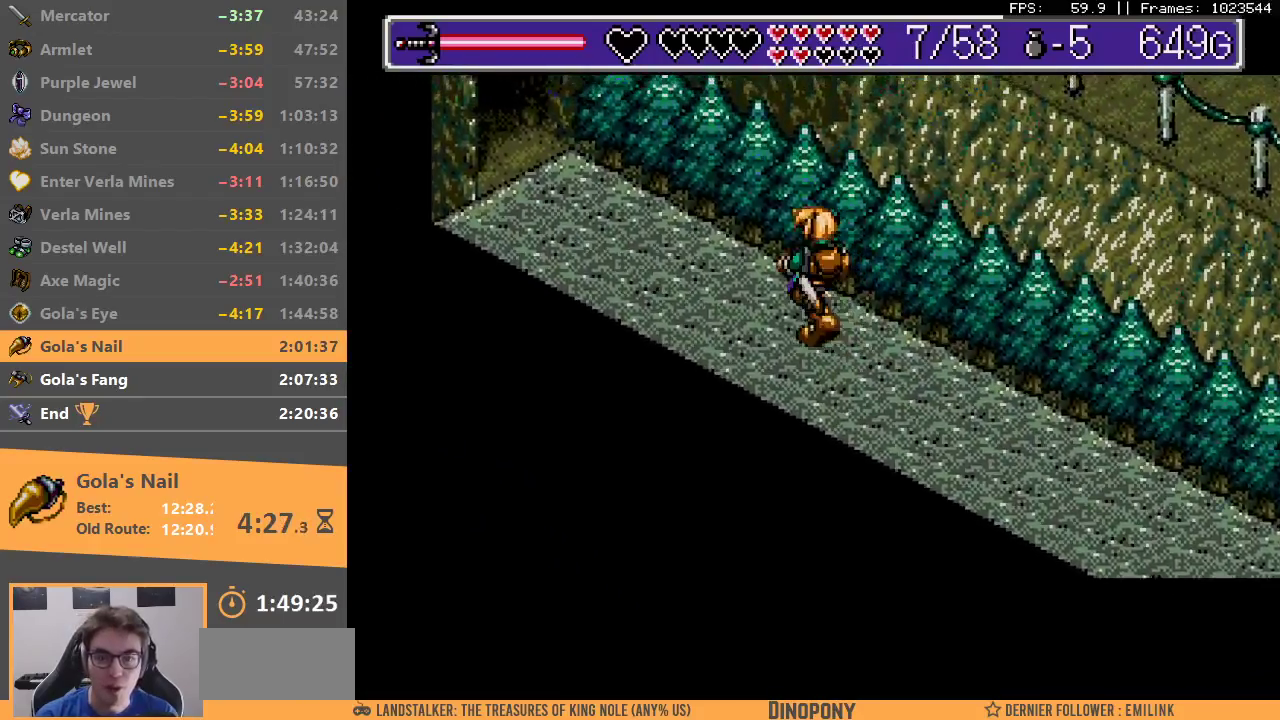
{"buttons": [], "events": []}
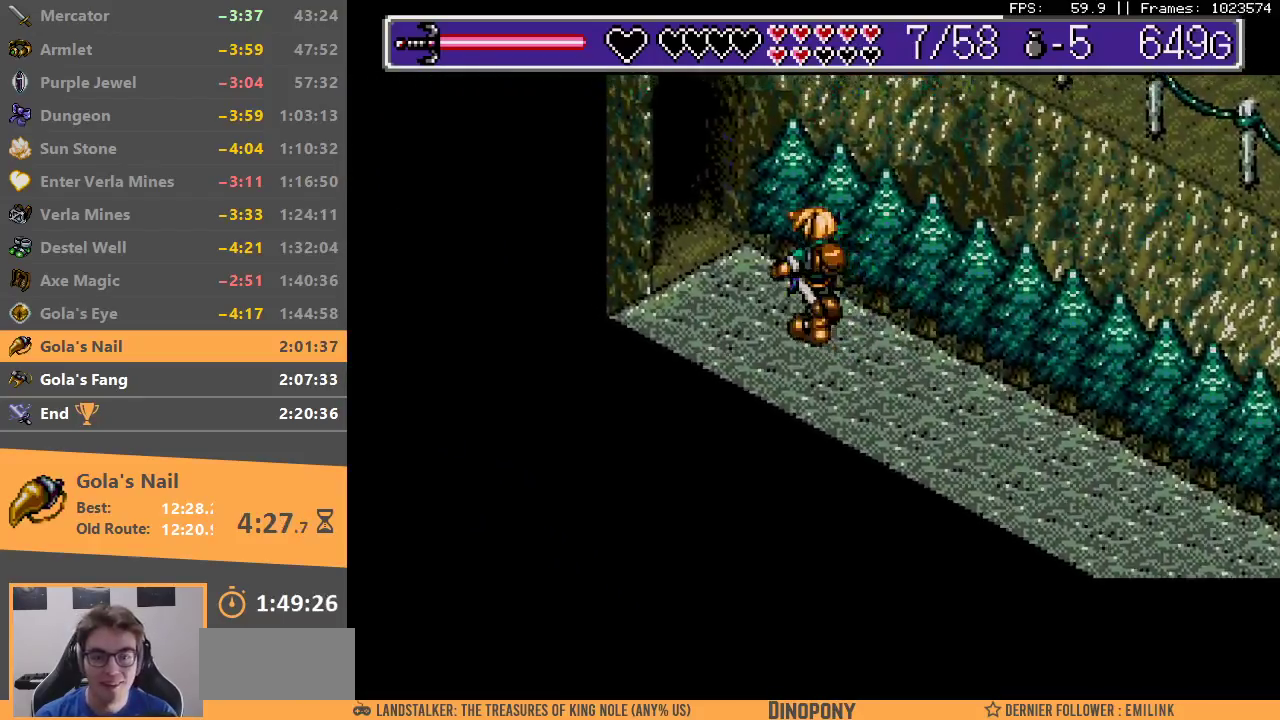
{"buttons": ["B"], "events": [[250, "B", "down"], [383, "B", "up"], [417, "B", "down"]]}
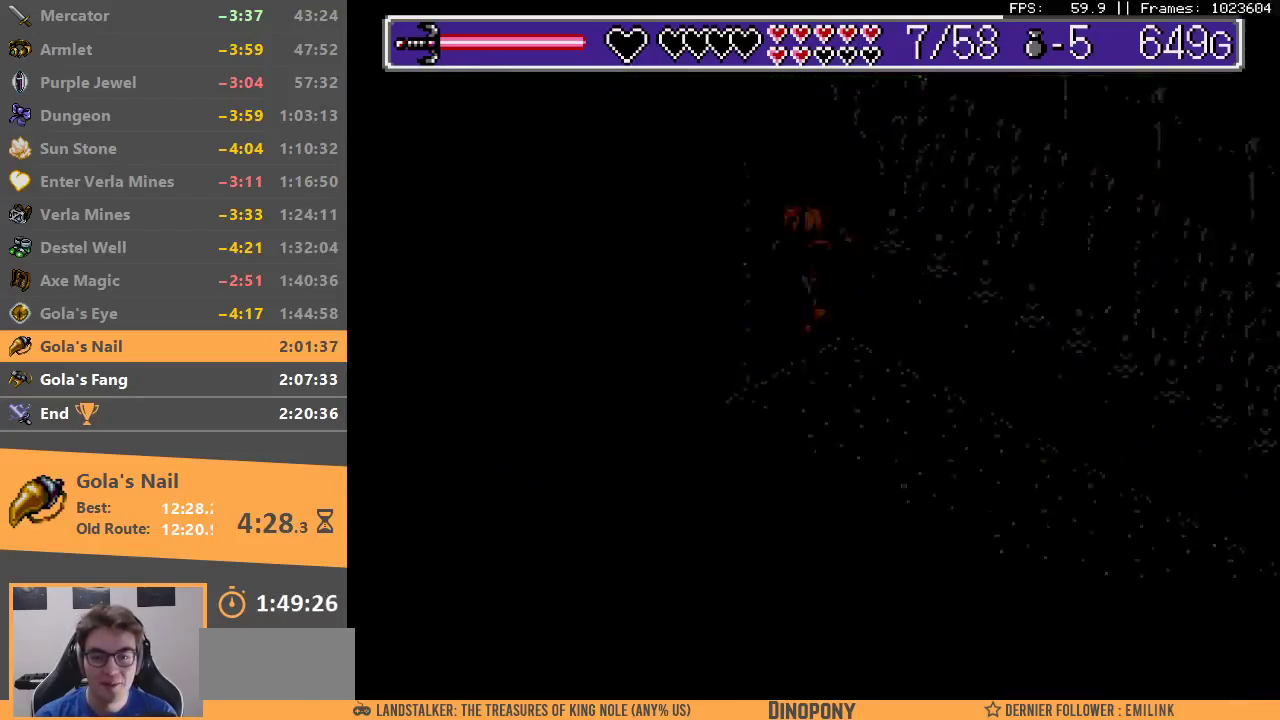
{"buttons": ["B"], "events": [[200, "B", "up"], [267, "B", "down"], [367, "B", "up"], [417, "B", "down"]]}
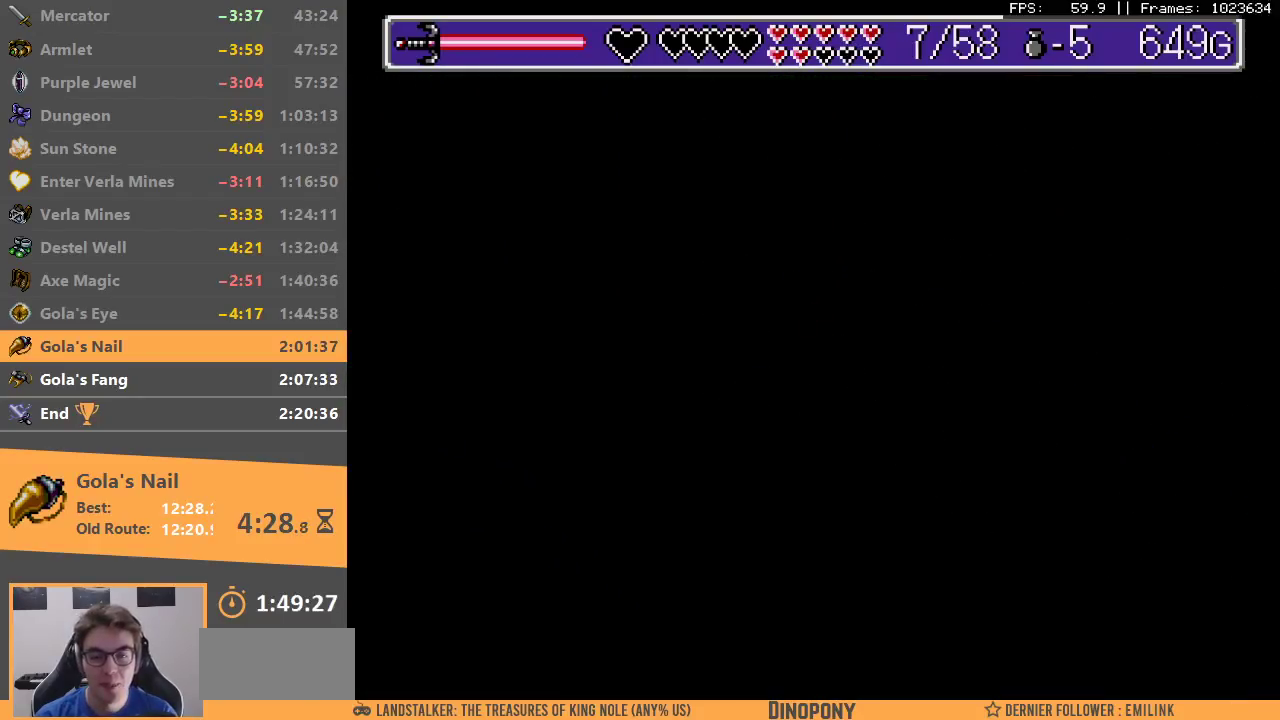
{"buttons": ["B"], "events": [[17, "B", "up"], [100, "B", "down"], [167, "B", "up"], [283, "B", "down"], [350, "B", "up"], [433, "B", "down"]]}
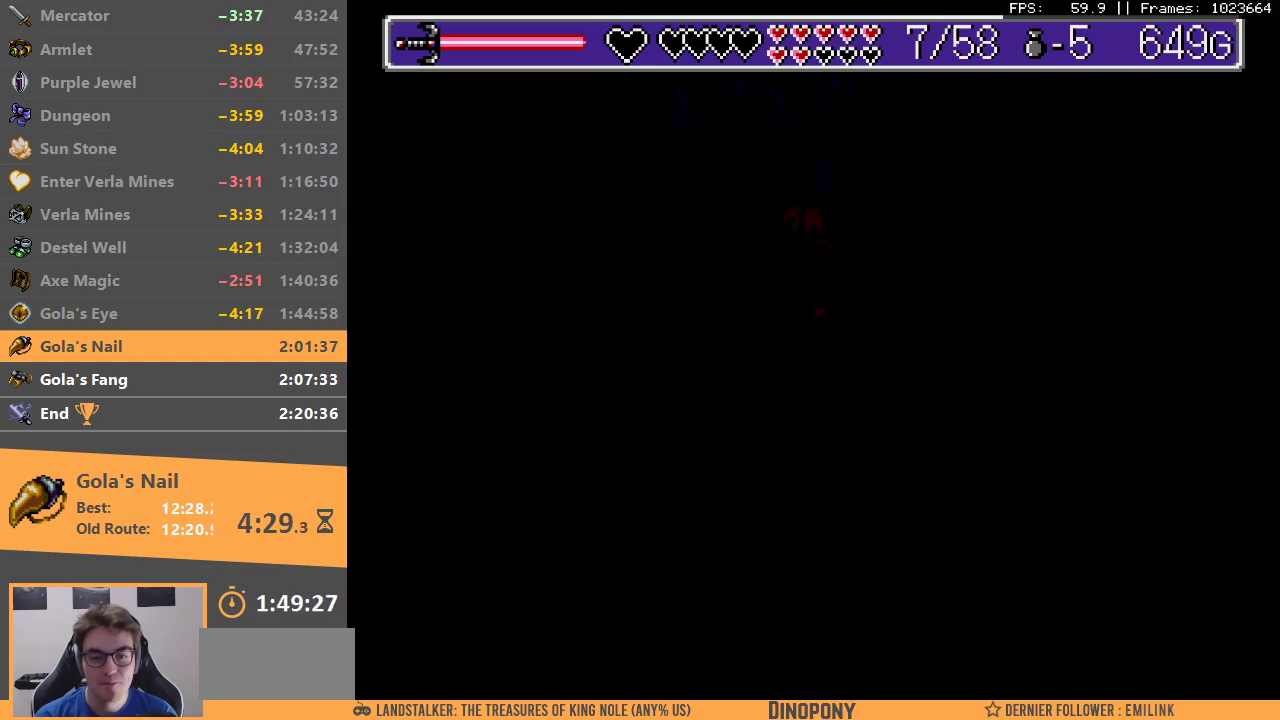
{"buttons": [], "events": [[233, "B", "up"]]}
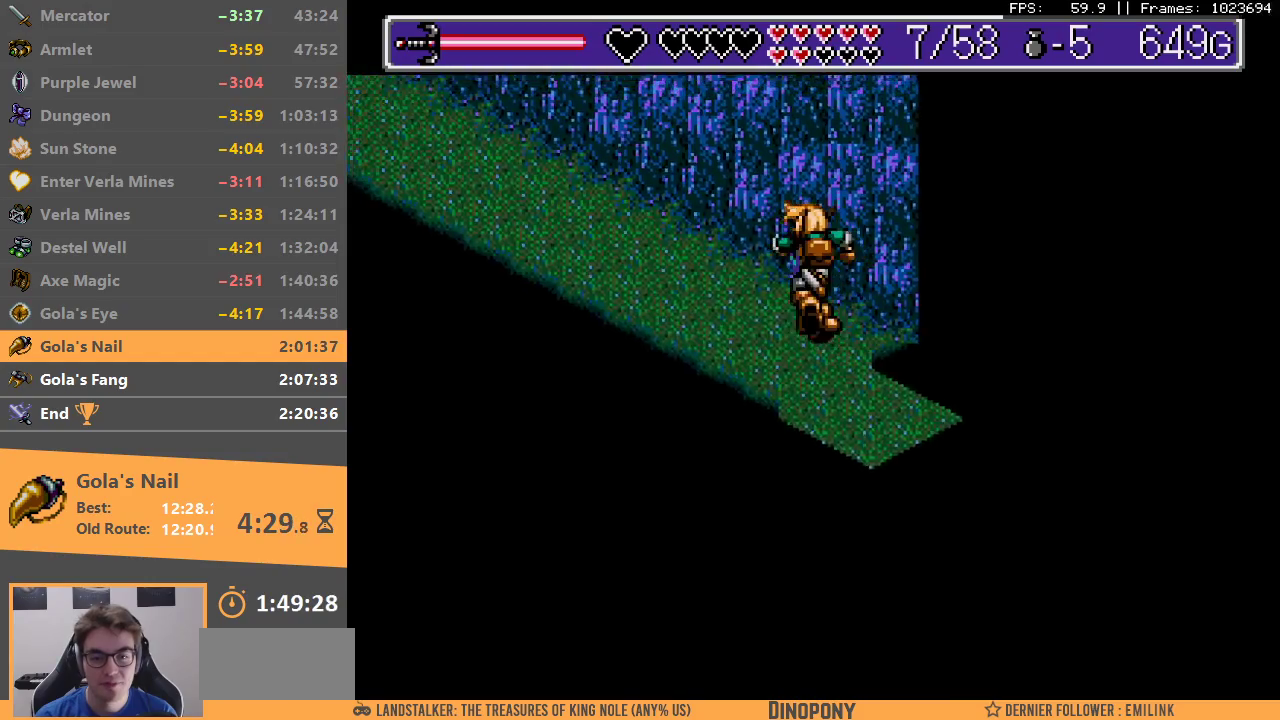
{"buttons": [], "events": []}
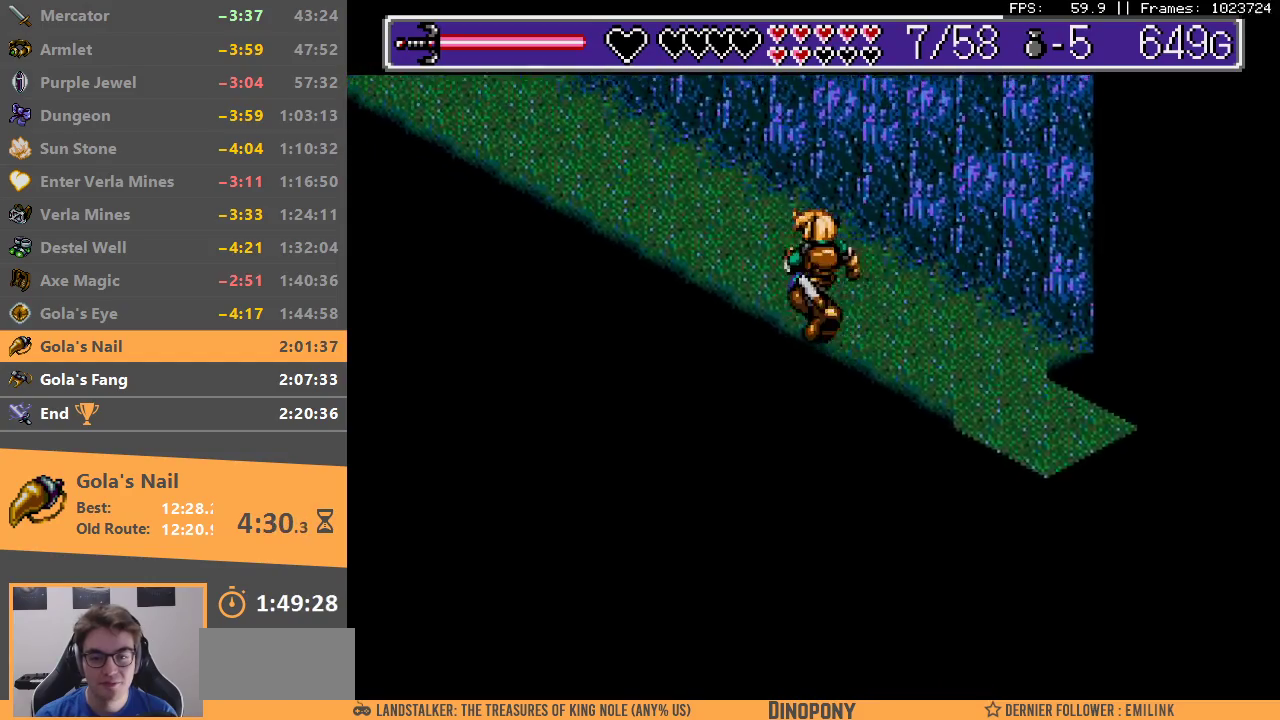
{"buttons": [], "events": []}
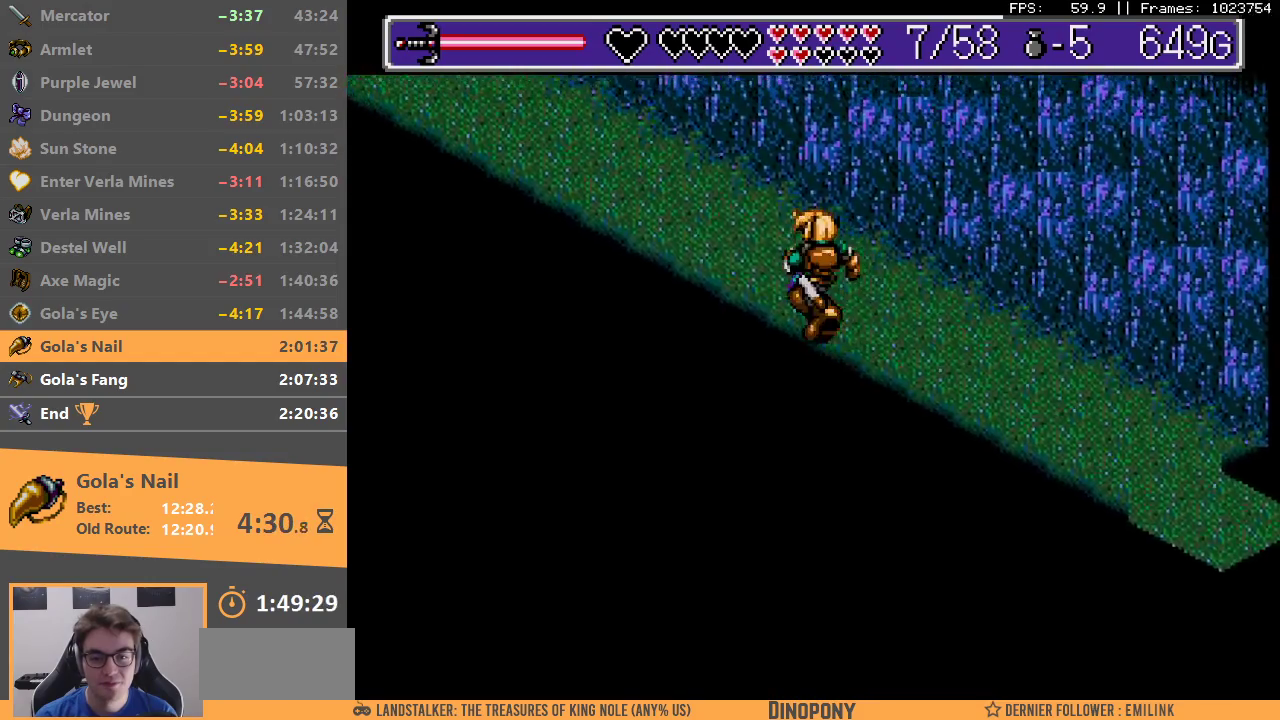
{"buttons": [], "events": []}
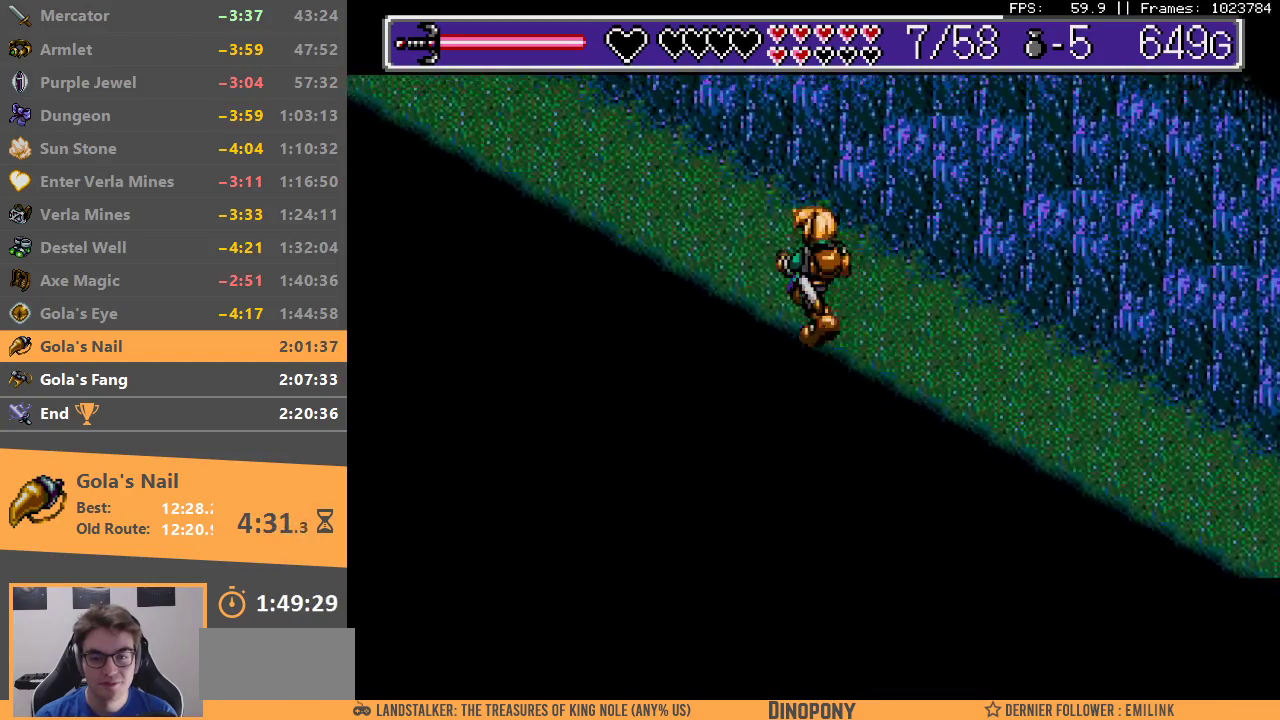
{"buttons": [], "events": []}
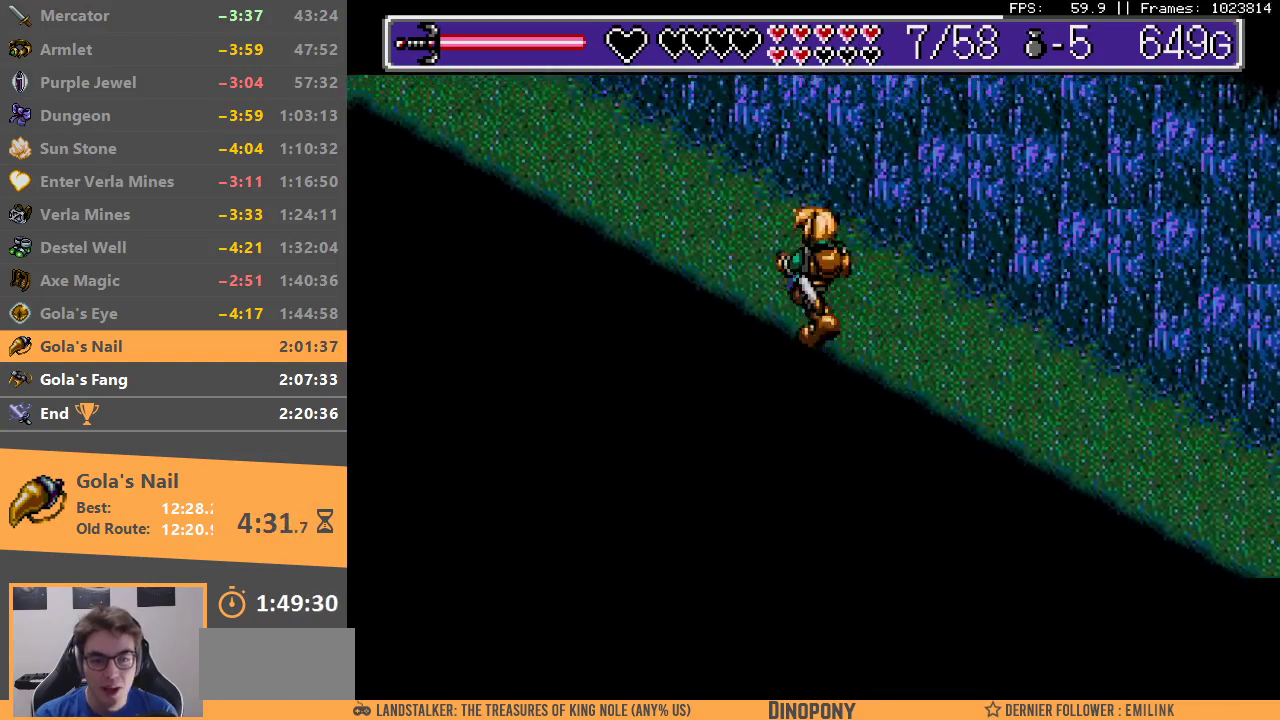
{"buttons": [], "events": []}
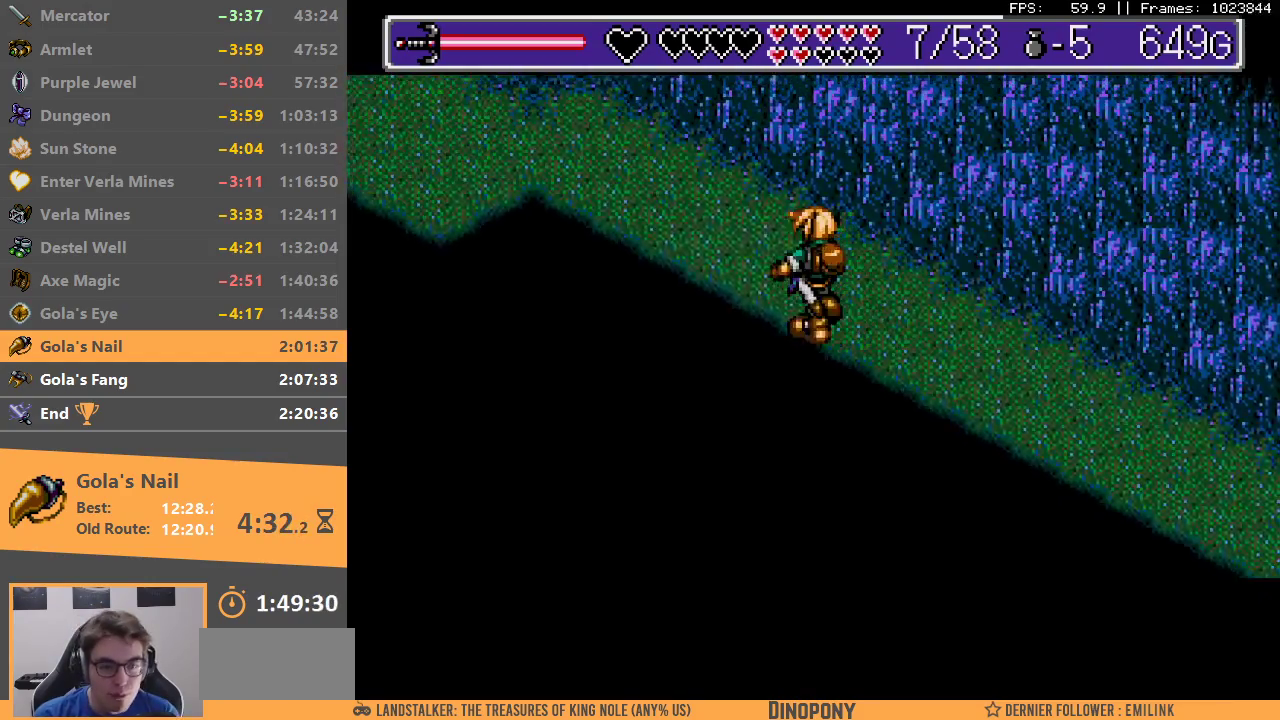
{"buttons": [], "events": []}
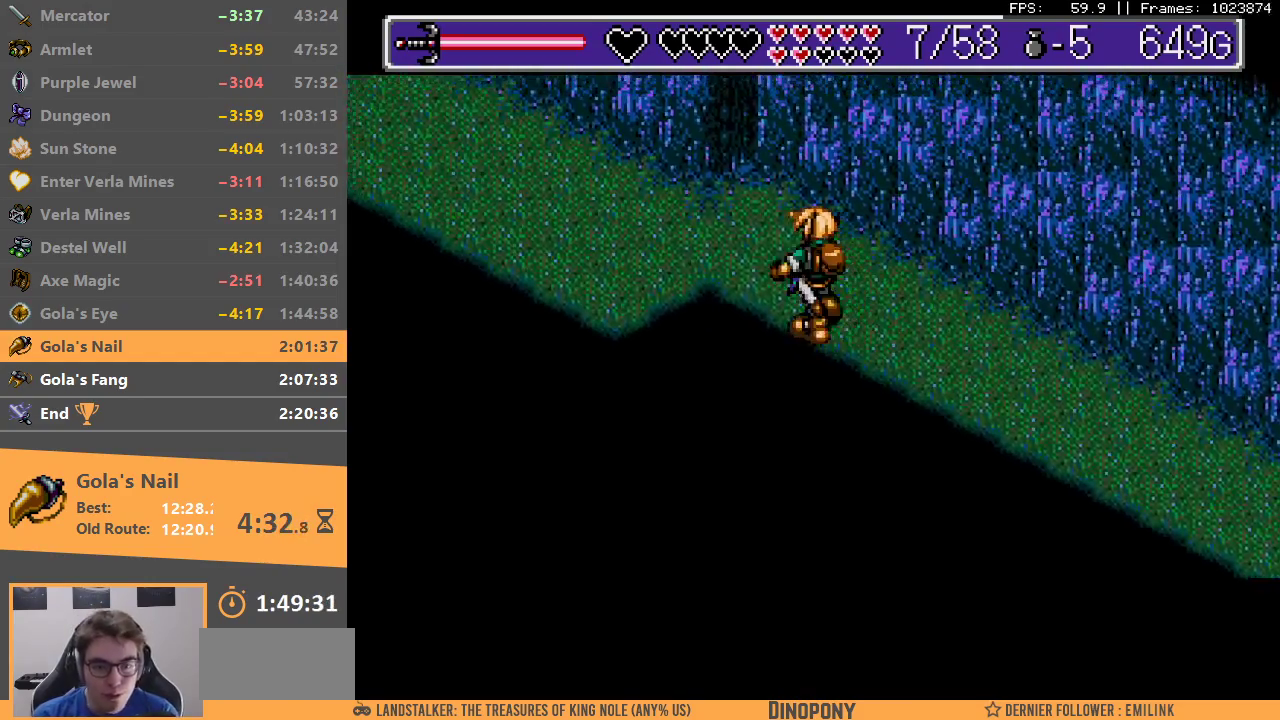
{"buttons": [], "events": []}
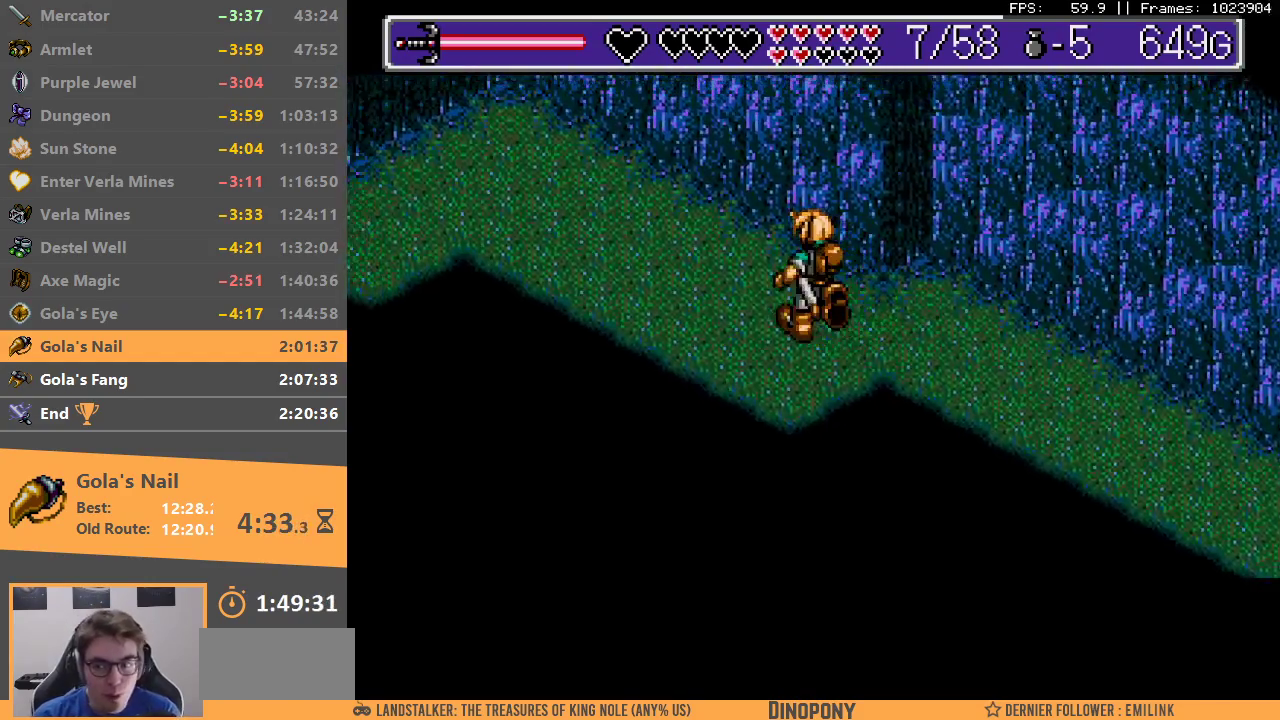
{"buttons": [], "events": []}
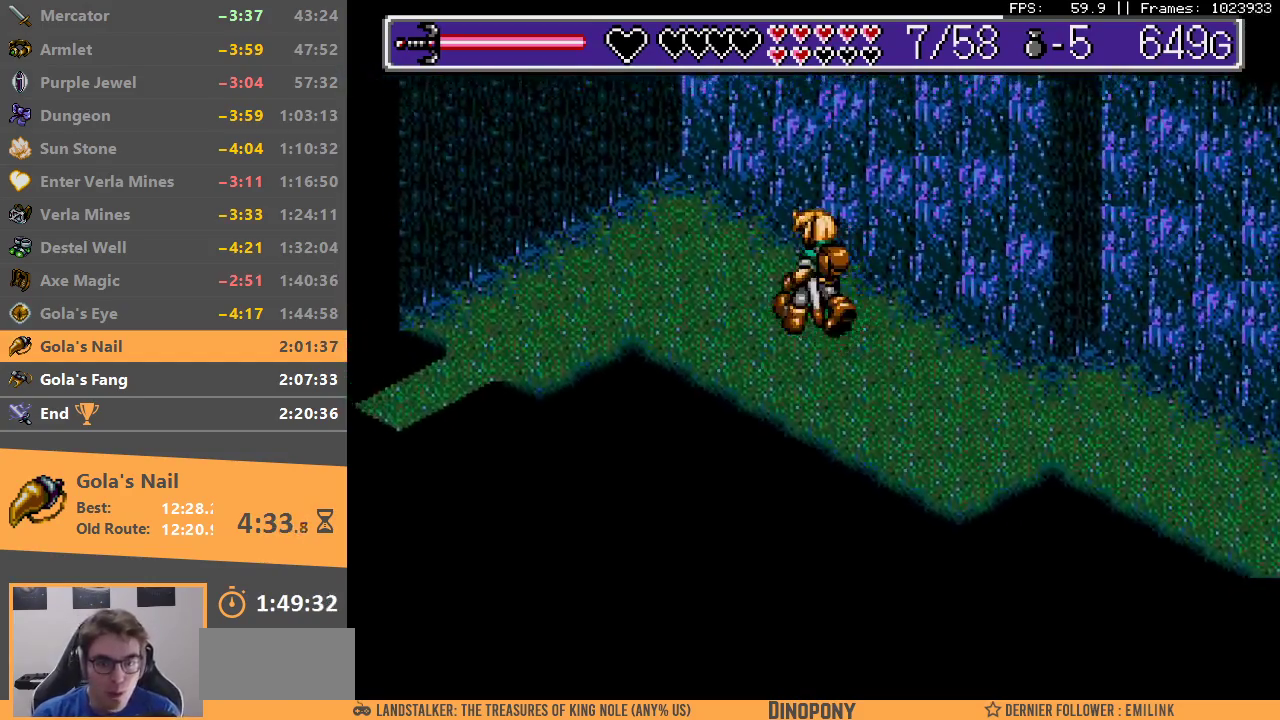
{"buttons": [], "events": []}
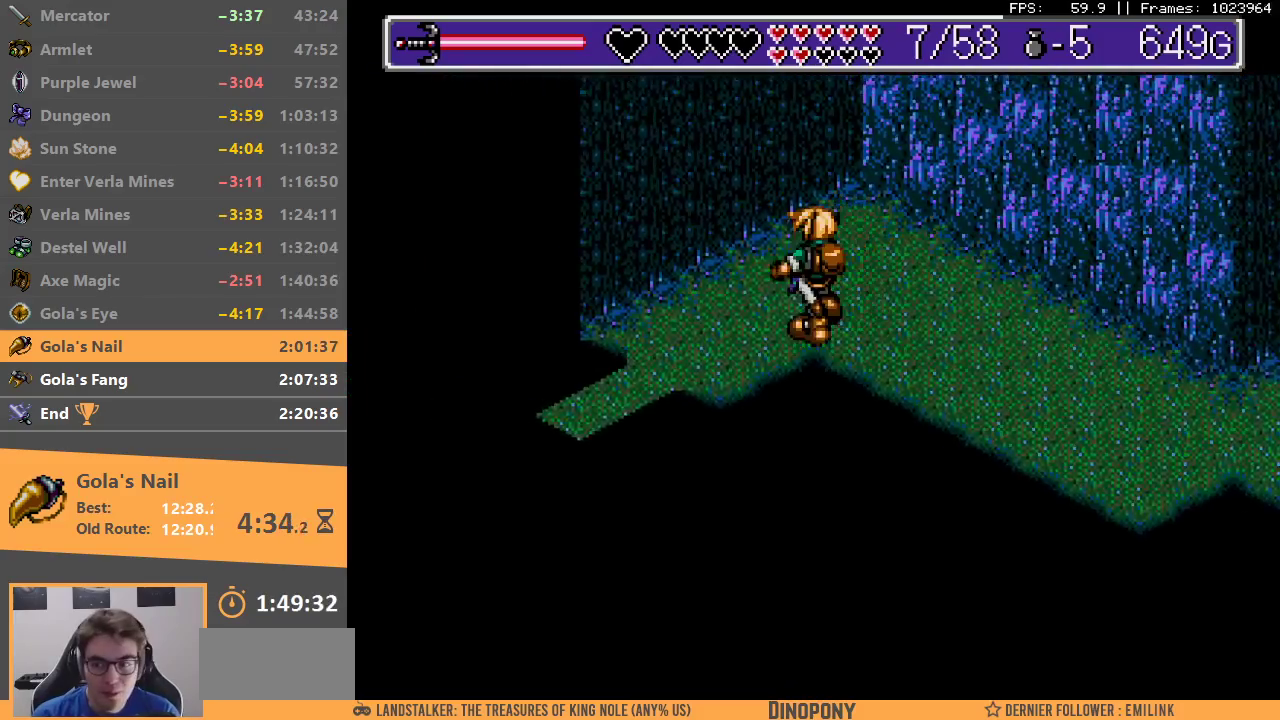
{"buttons": [], "events": []}
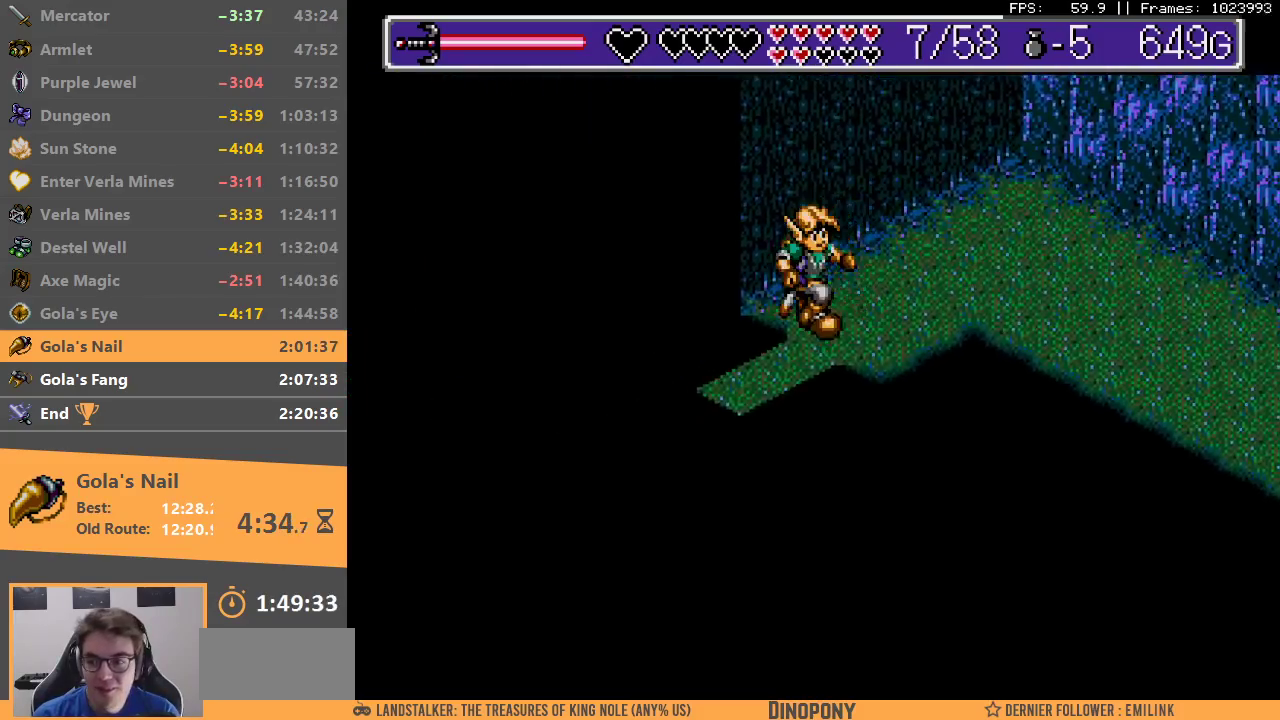
{"buttons": ["B"], "events": [[450, "B", "down"]]}